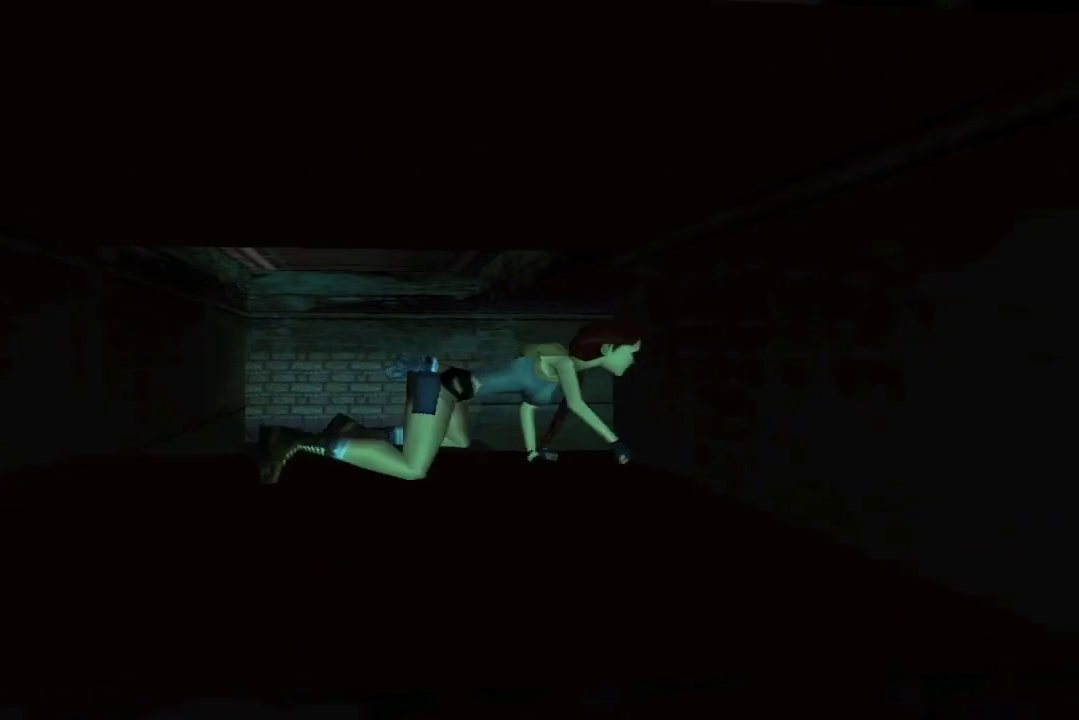
Gameplay with a controller (Xbox layout); each line is a JSON object with the inputs held at the frame after it. "events" lists button and stick changes between this image and that frame as [ms after this image, input, new state], when the widget could be followed in between. This document gives stick clicks only as held states, not as events.
{"buttons": ["DPAD_RIGHT"], "left_stick": "center", "right_stick": "center", "events": [[67, "DPAD_UP", "up"]]}
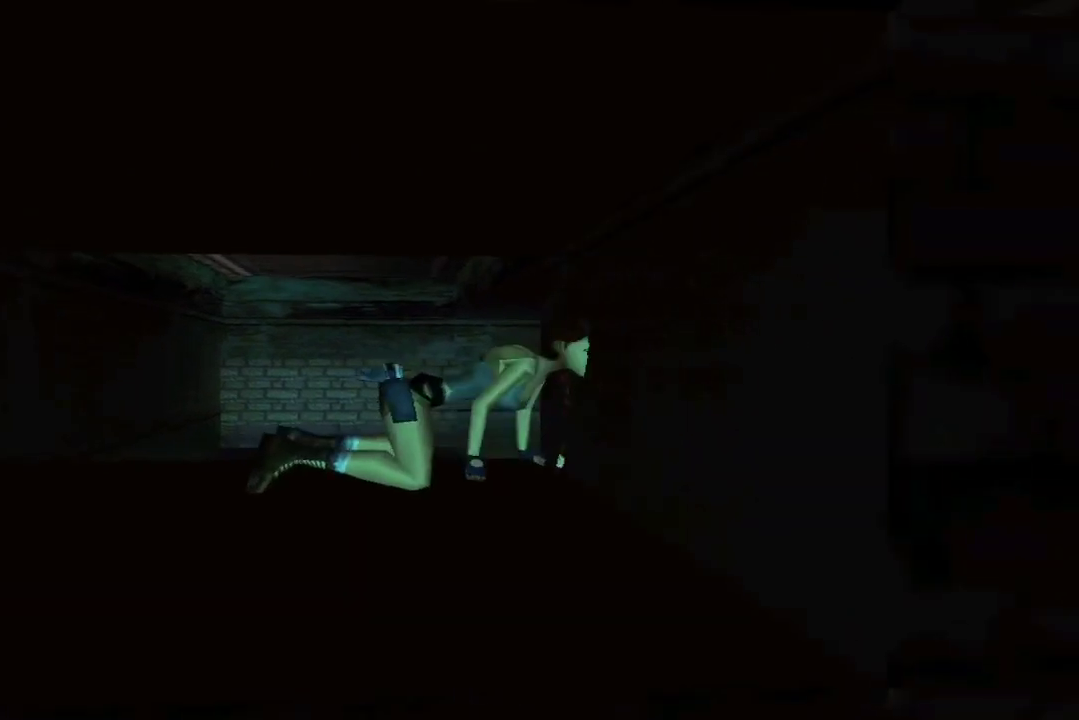
{"buttons": ["DPAD_RIGHT"], "left_stick": "center", "right_stick": "center", "events": []}
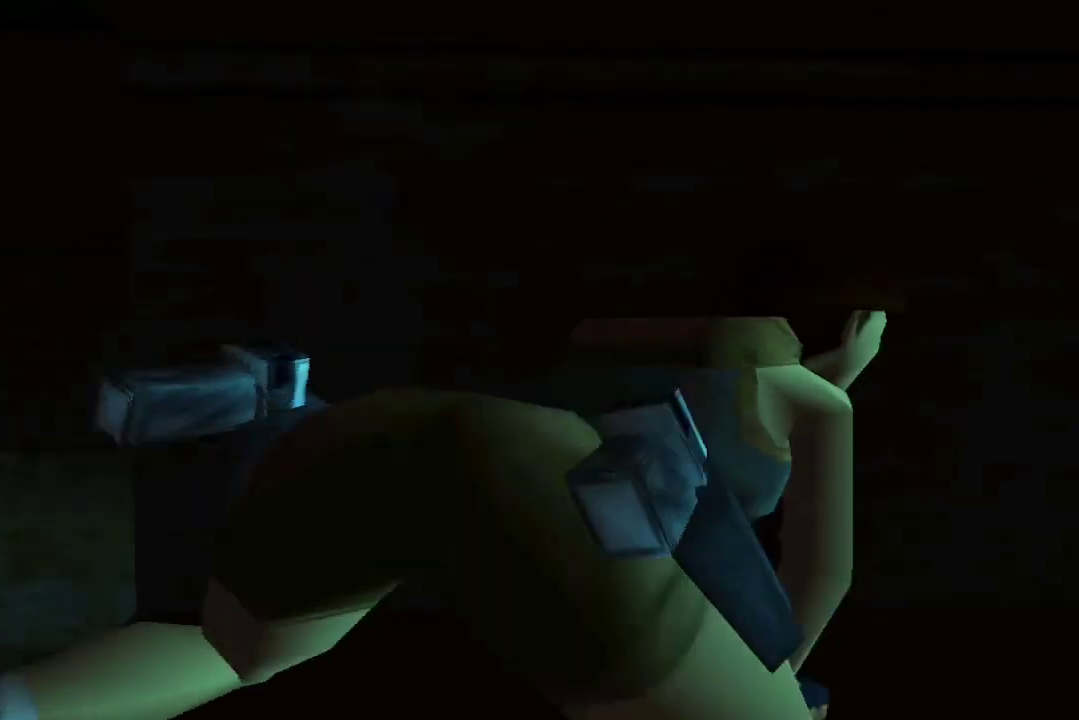
{"buttons": ["A", "DPAD_DOWN"], "left_stick": "center", "right_stick": "center", "events": [[167, "DPAD_RIGHT", "up"], [200, "A", "down"], [267, "DPAD_DOWN", "down"]]}
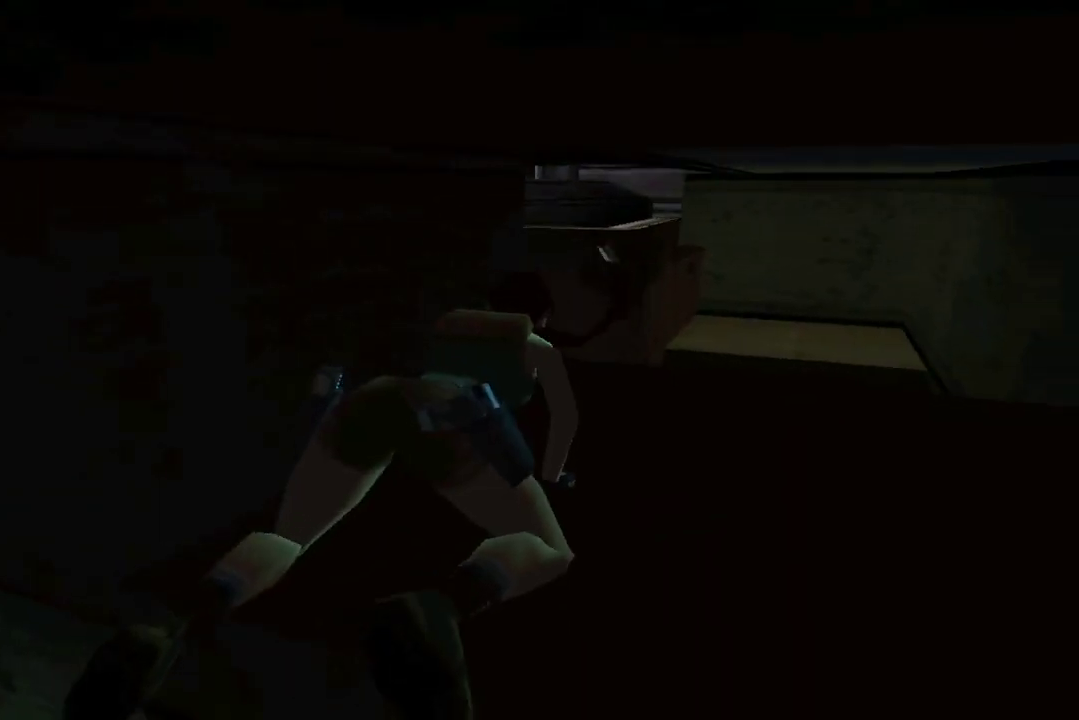
{"buttons": [], "left_stick": "center", "right_stick": "center", "events": [[100, "DPAD_DOWN", "up"], [167, "A", "up"]]}
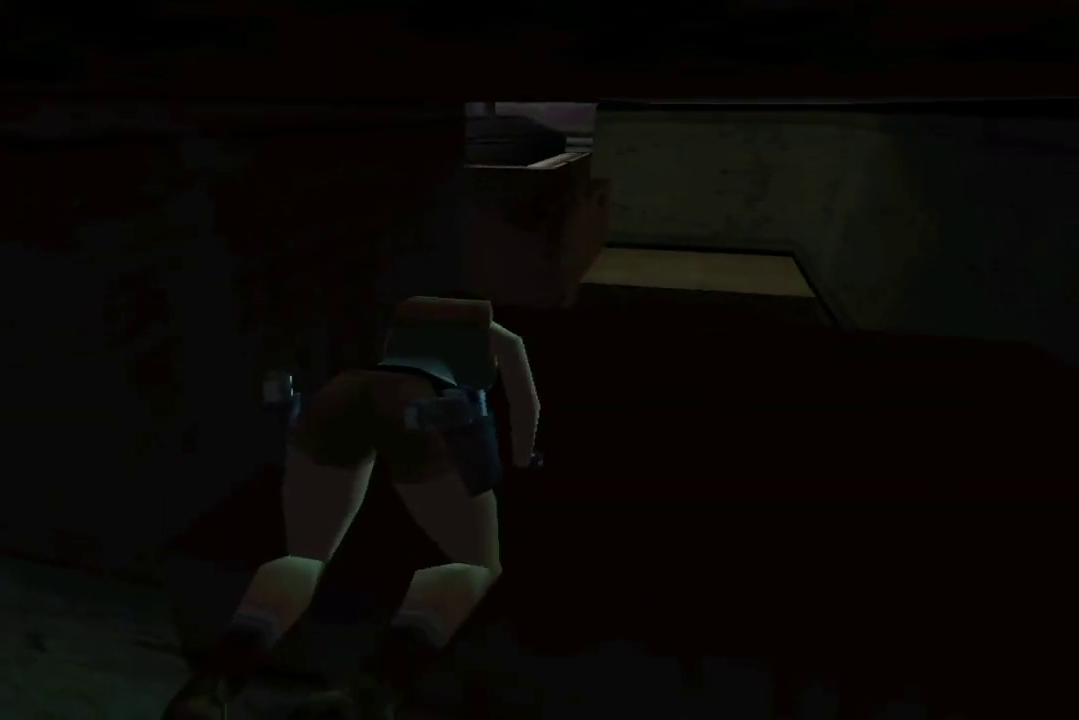
{"buttons": [], "left_stick": "center", "right_stick": "center", "events": []}
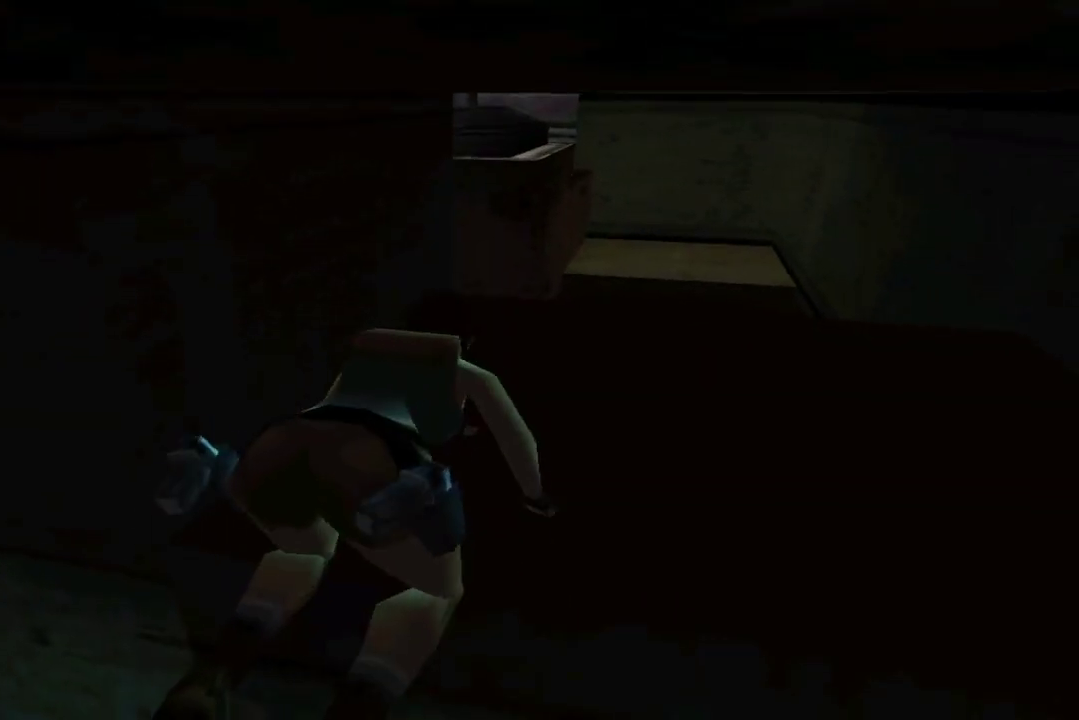
{"buttons": [], "left_stick": "center", "right_stick": "center", "events": []}
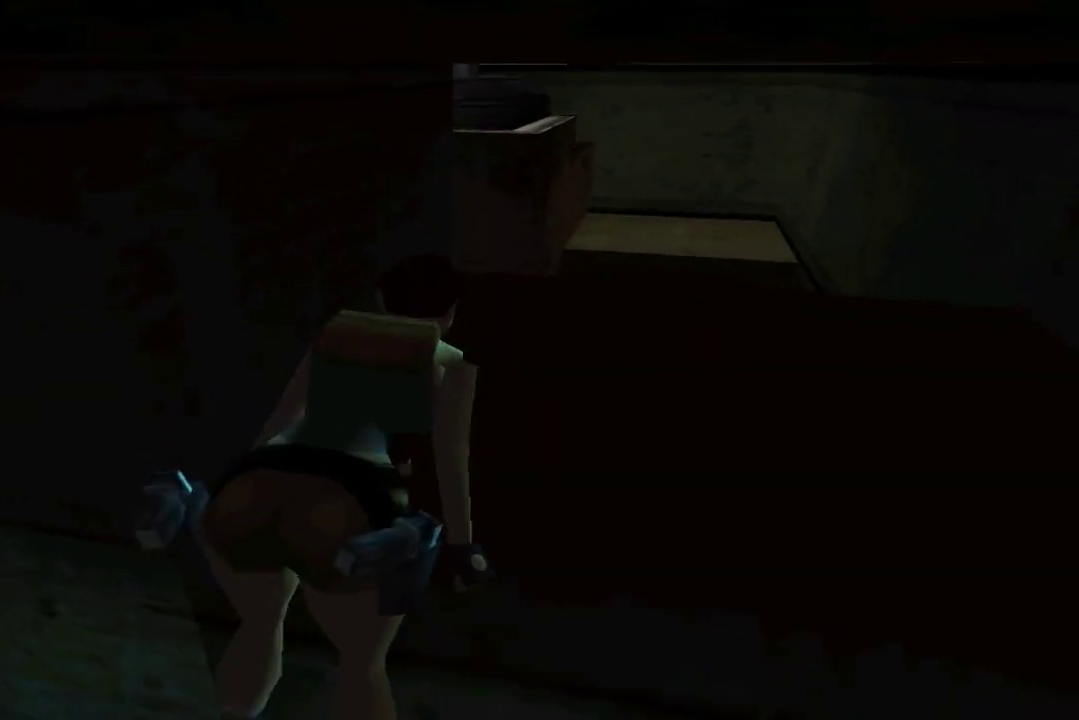
{"buttons": [], "left_stick": "center", "right_stick": "center", "events": []}
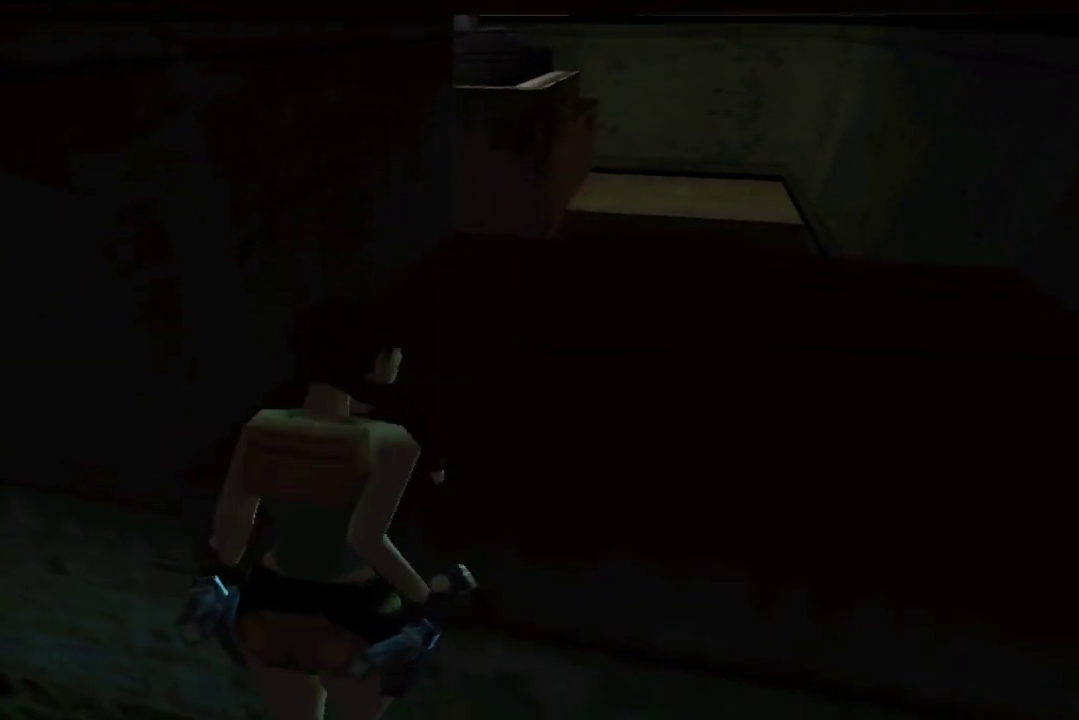
{"buttons": [], "left_stick": "center", "right_stick": "center", "events": []}
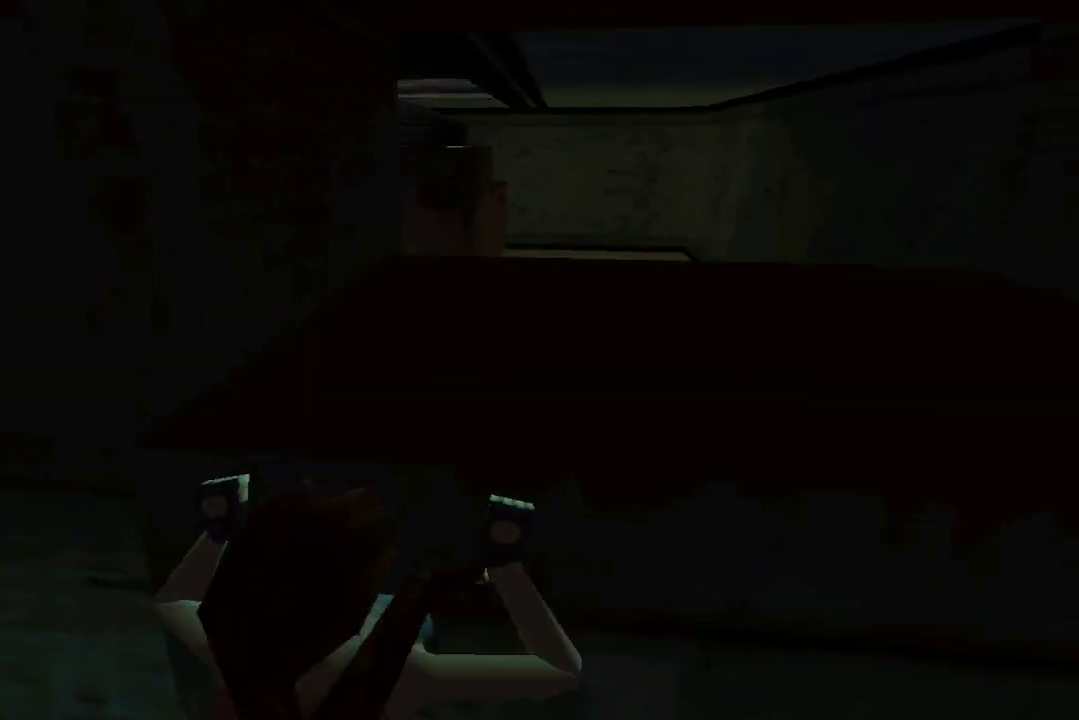
{"buttons": ["X", "DPAD_DOWN"], "left_stick": "center", "right_stick": "center", "events": [[367, "DPAD_DOWN", "down"], [367, "X", "down"]]}
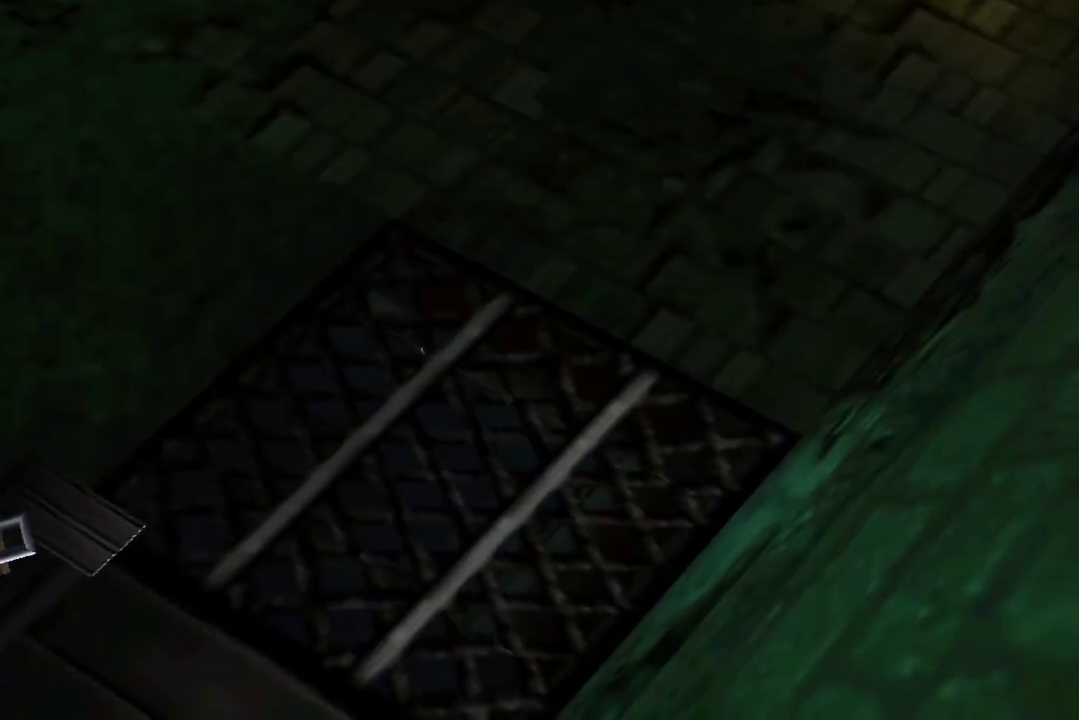
{"buttons": ["B"], "left_stick": "center", "right_stick": "center", "events": [[367, "B", "down"], [367, "DPAD_DOWN", "up"], [367, "X", "up"]]}
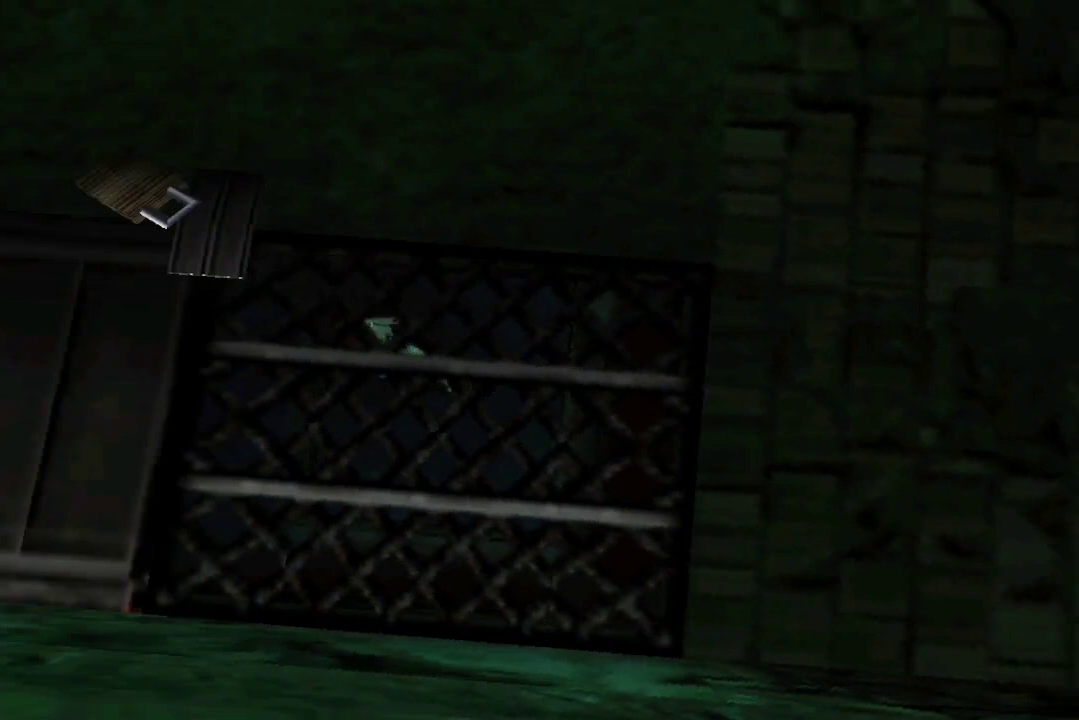
{"buttons": [], "left_stick": "center", "right_stick": "center", "events": [[100, "B", "up"]]}
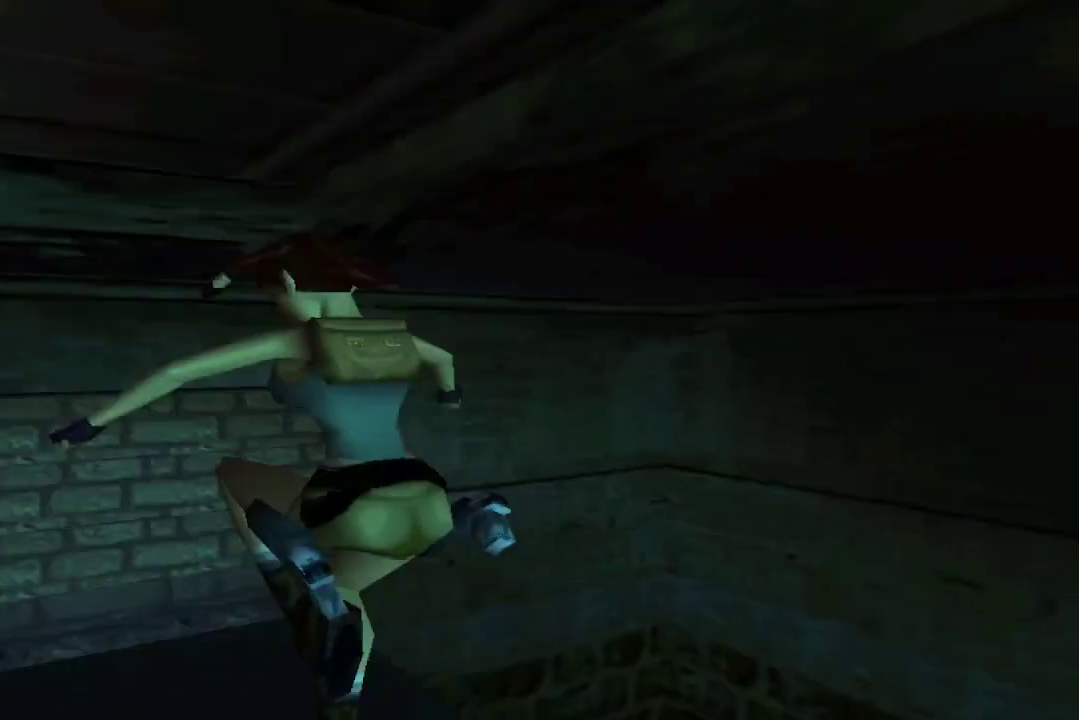
{"buttons": ["DPAD_UP", "DPAD_LEFT"], "left_stick": "center", "right_stick": "center", "events": [[167, "DPAD_UP", "down"], [200, "DPAD_LEFT", "down"]]}
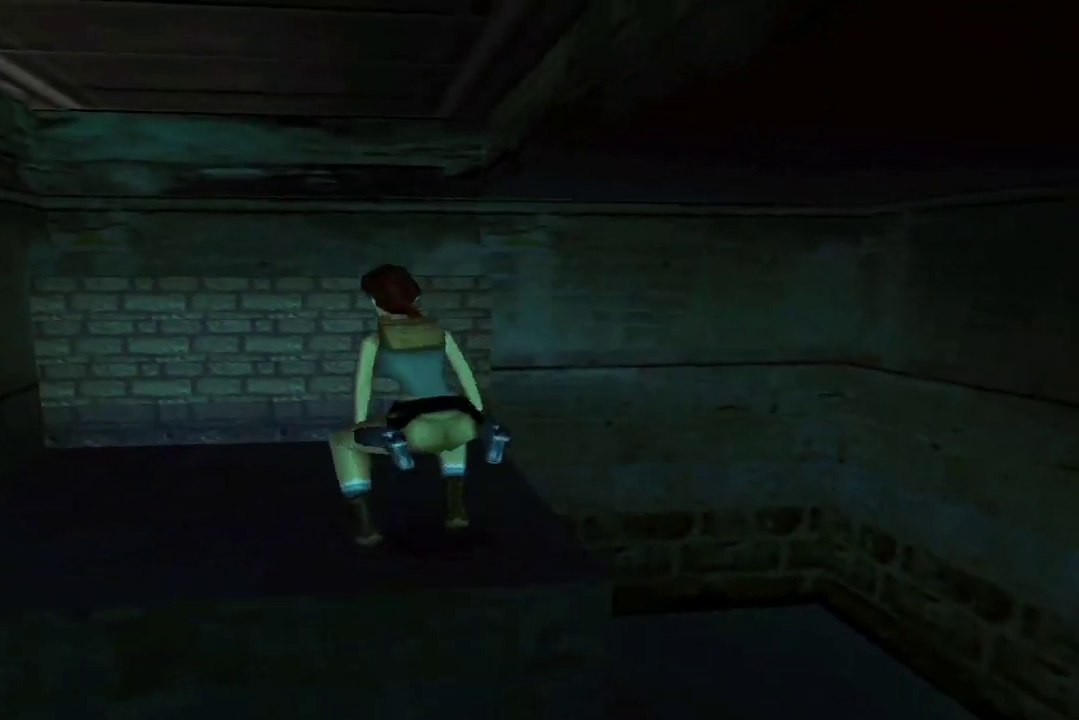
{"buttons": ["DPAD_RIGHT"], "left_stick": "center", "right_stick": "center", "events": [[200, "DPAD_LEFT", "up"], [300, "DPAD_UP", "up"], [433, "DPAD_RIGHT", "down"]]}
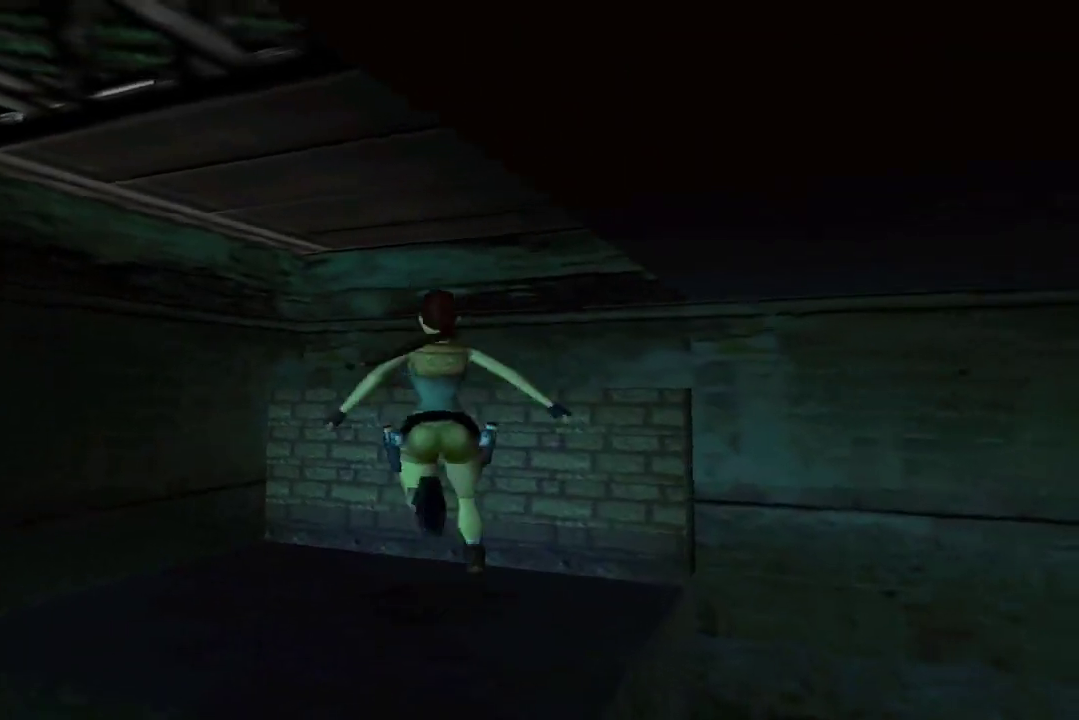
{"buttons": [], "left_stick": "center", "right_stick": "center", "events": [[367, "DPAD_RIGHT", "up"]]}
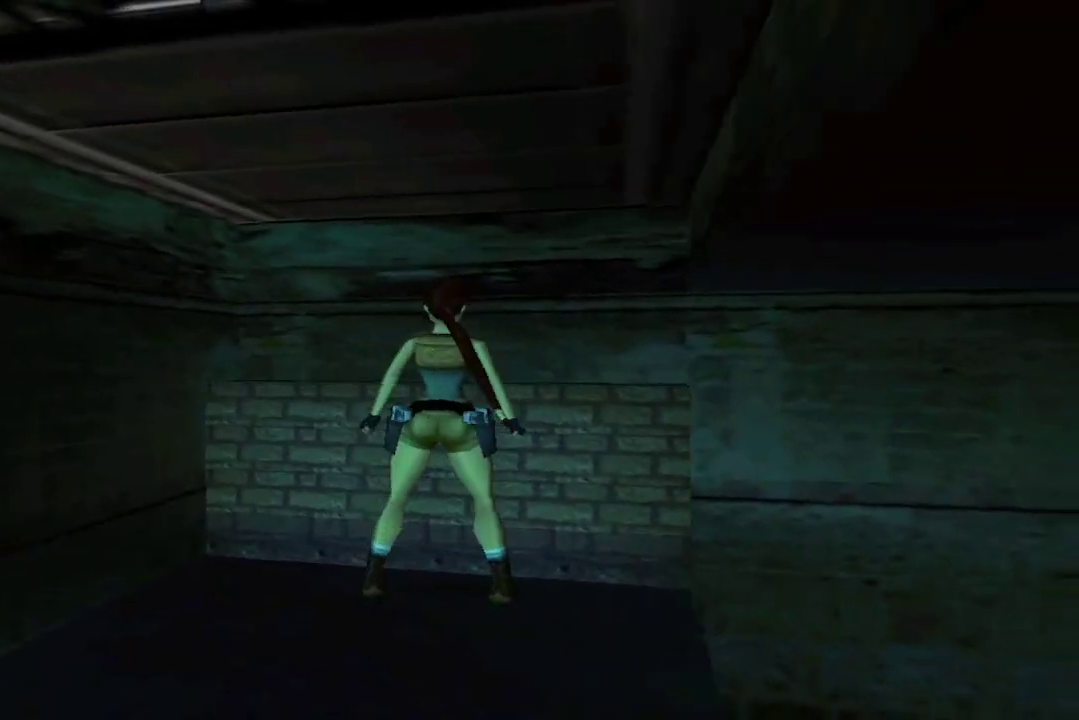
{"buttons": ["DPAD_RIGHT"], "left_stick": "center", "right_stick": "center", "events": [[100, "START", "down"], [167, "START", "up"], [267, "DPAD_RIGHT", "down"]]}
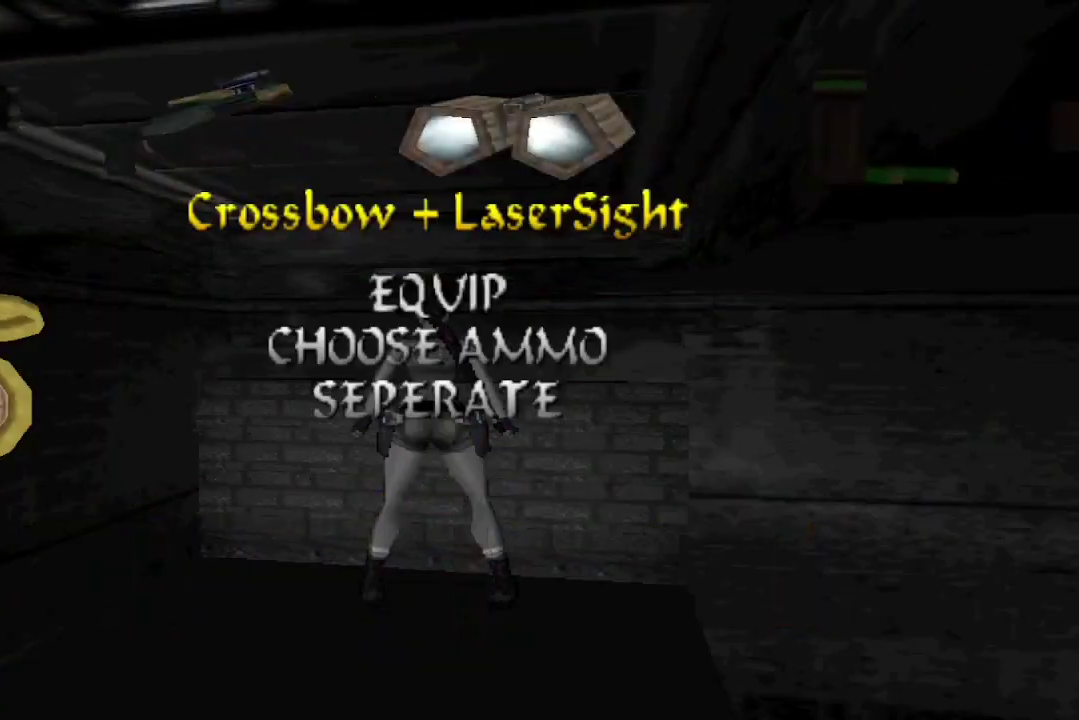
{"buttons": ["DPAD_RIGHT"], "left_stick": "center", "right_stick": "center", "events": []}
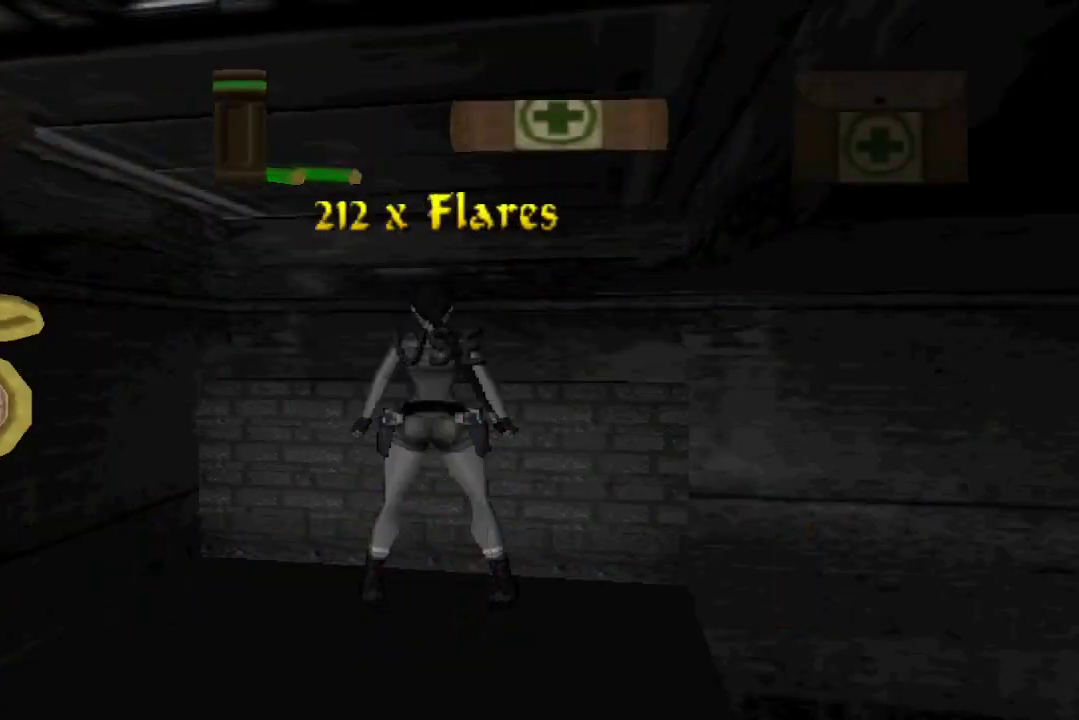
{"buttons": ["DPAD_RIGHT"], "left_stick": "center", "right_stick": "center", "events": []}
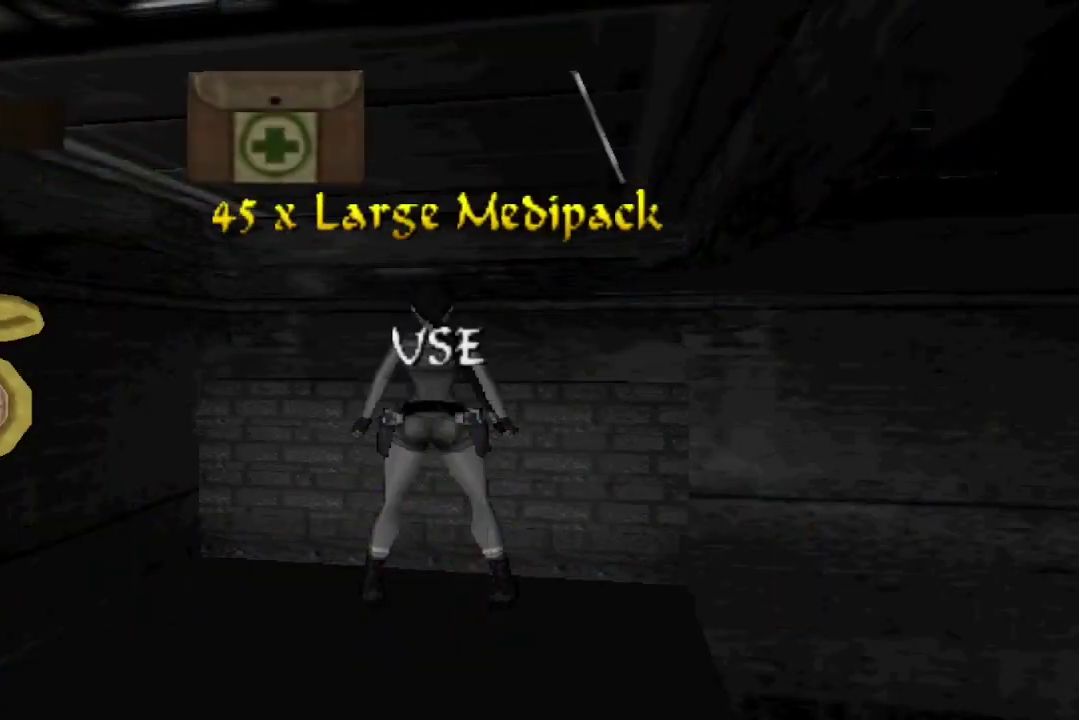
{"buttons": ["DPAD_DOWN"], "left_stick": "center", "right_stick": "center", "events": [[333, "DPAD_RIGHT", "up"], [433, "DPAD_DOWN", "down"]]}
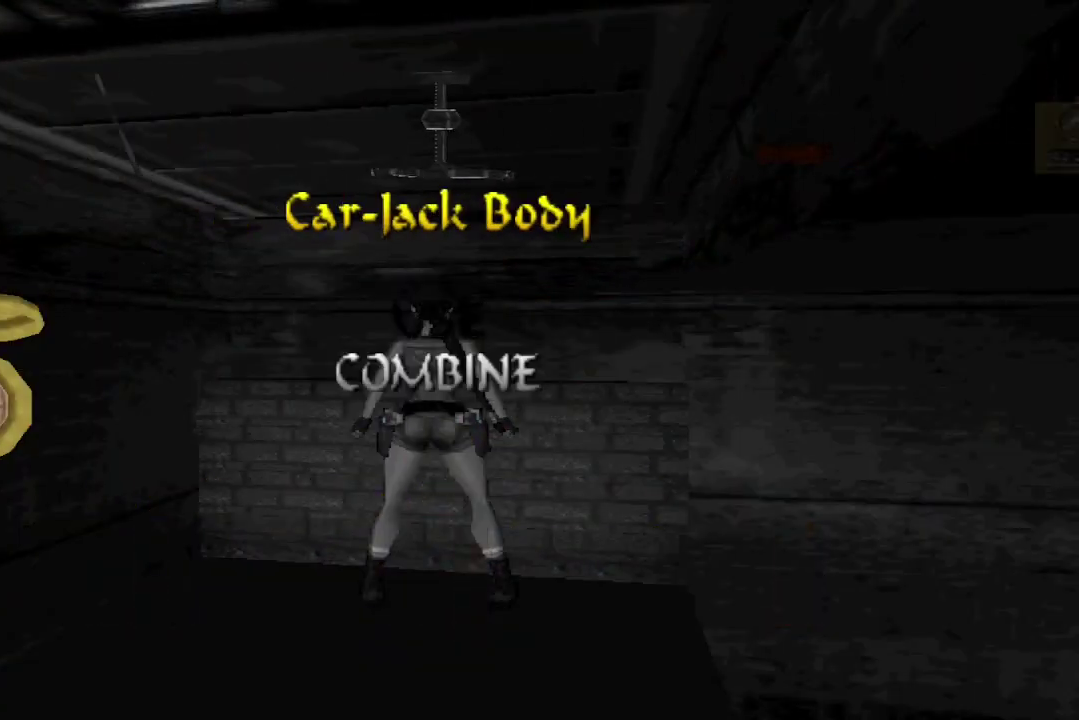
{"buttons": [], "left_stick": "center", "right_stick": "center", "events": [[33, "DPAD_DOWN", "up"], [67, "A", "down"], [133, "A", "up"], [200, "A", "down"], [267, "A", "up"], [433, "A", "down"], [500, "A", "up"]]}
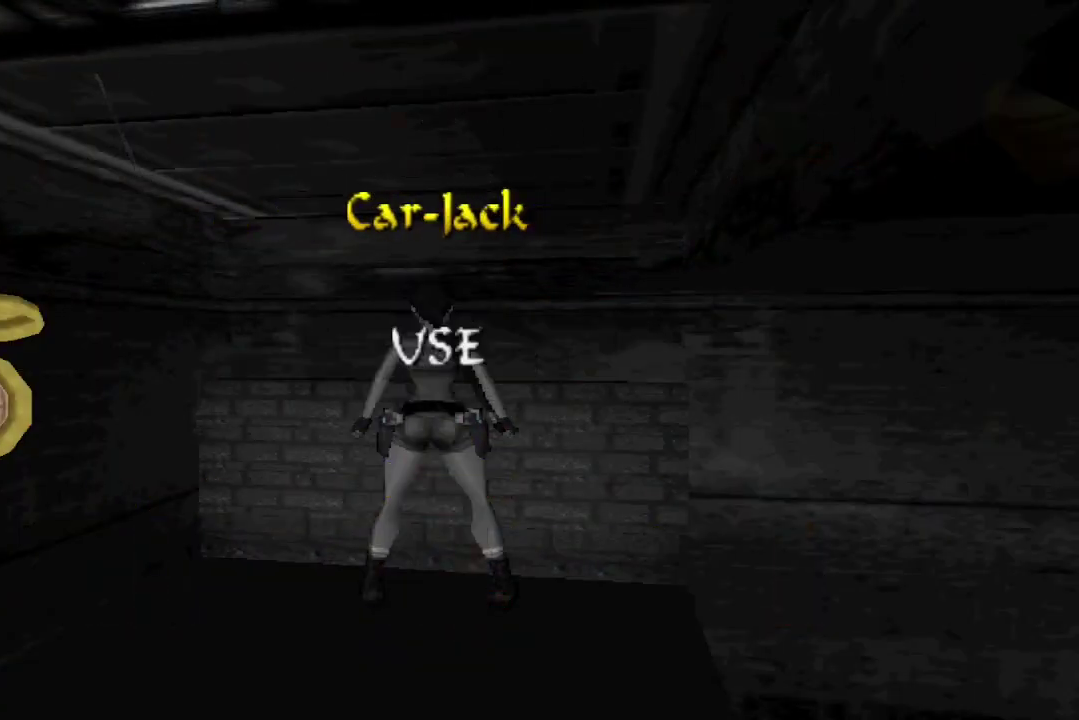
{"buttons": [], "left_stick": "center", "right_stick": "center", "events": [[67, "A", "down"], [133, "A", "up"], [200, "A", "down"], [267, "A", "up"]]}
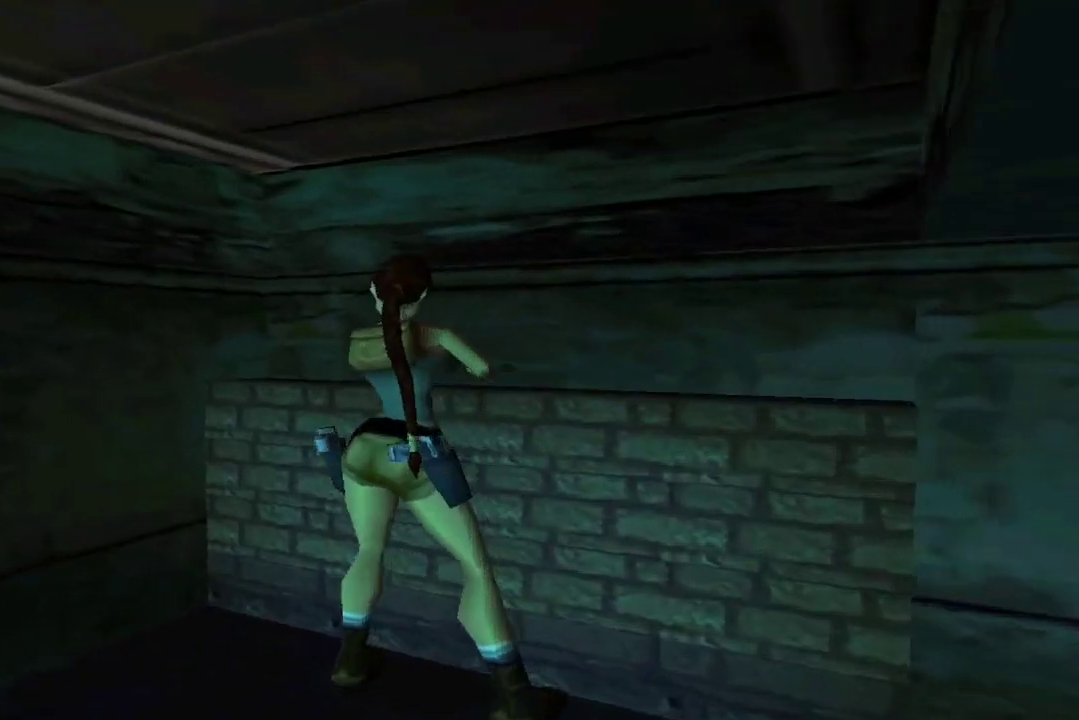
{"buttons": [], "left_stick": "center", "right_stick": "center", "events": []}
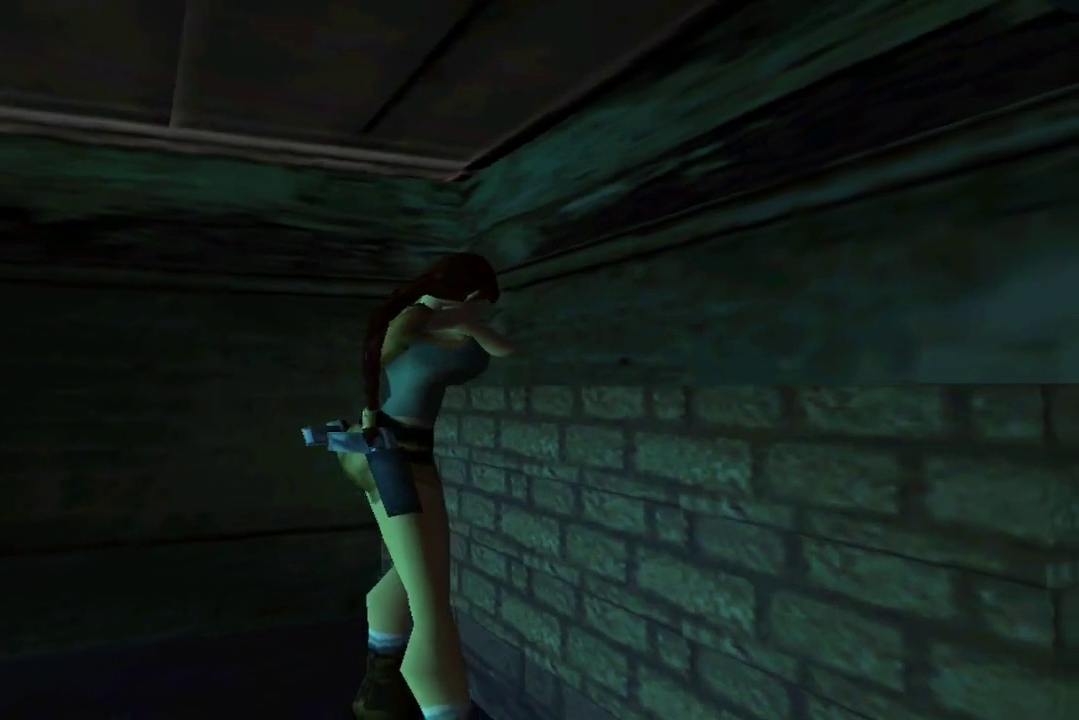
{"buttons": [], "left_stick": "center", "right_stick": "center", "events": []}
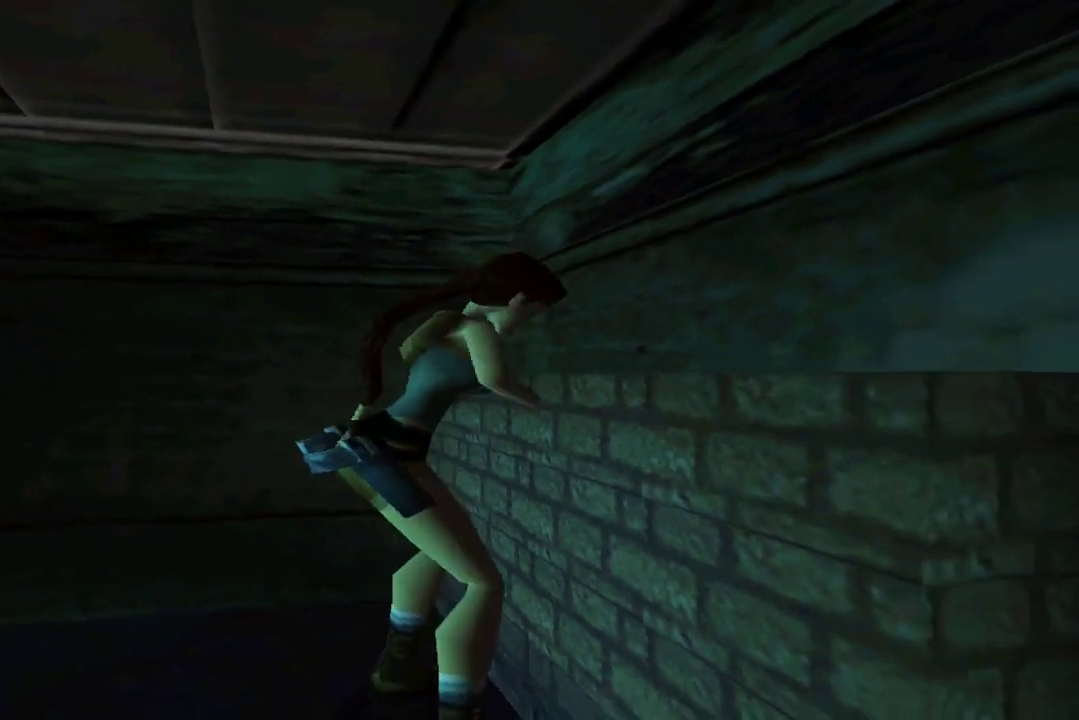
{"buttons": [], "left_stick": "center", "right_stick": "center", "events": []}
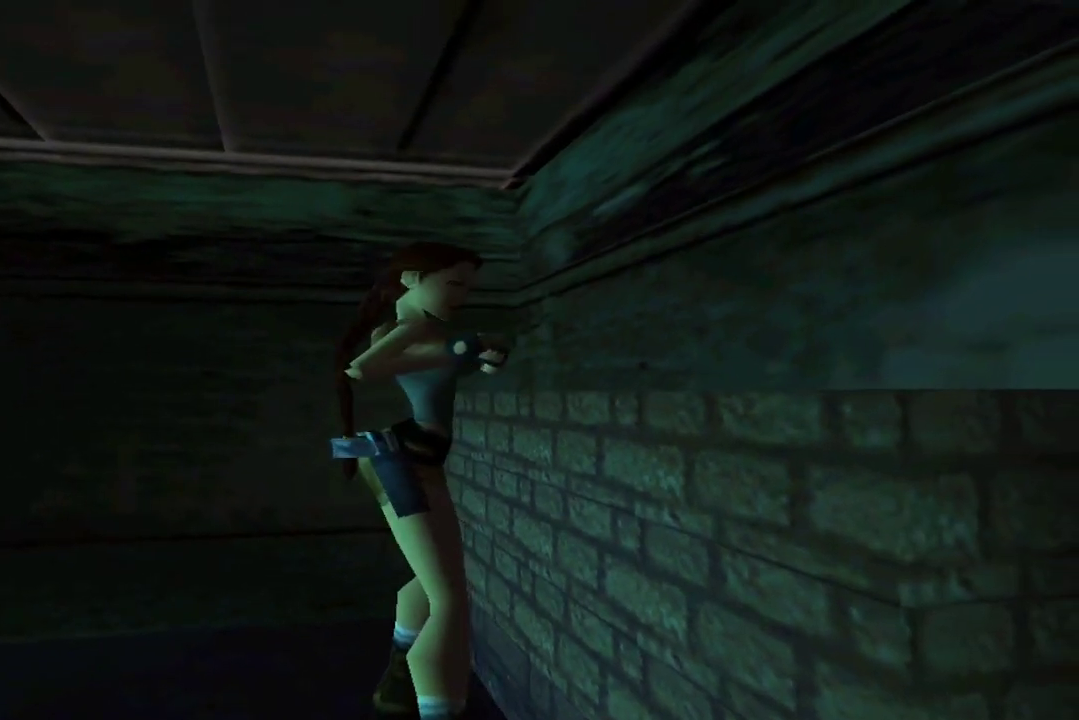
{"buttons": [], "left_stick": "center", "right_stick": "center", "events": []}
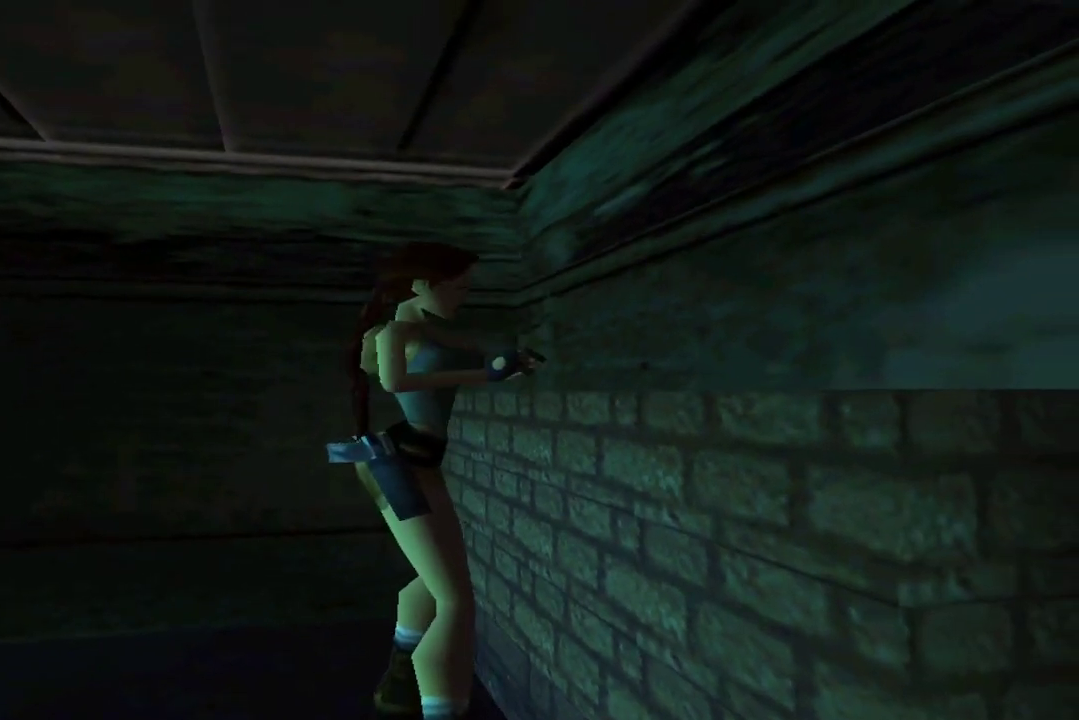
{"buttons": [], "left_stick": "center", "right_stick": "center", "events": []}
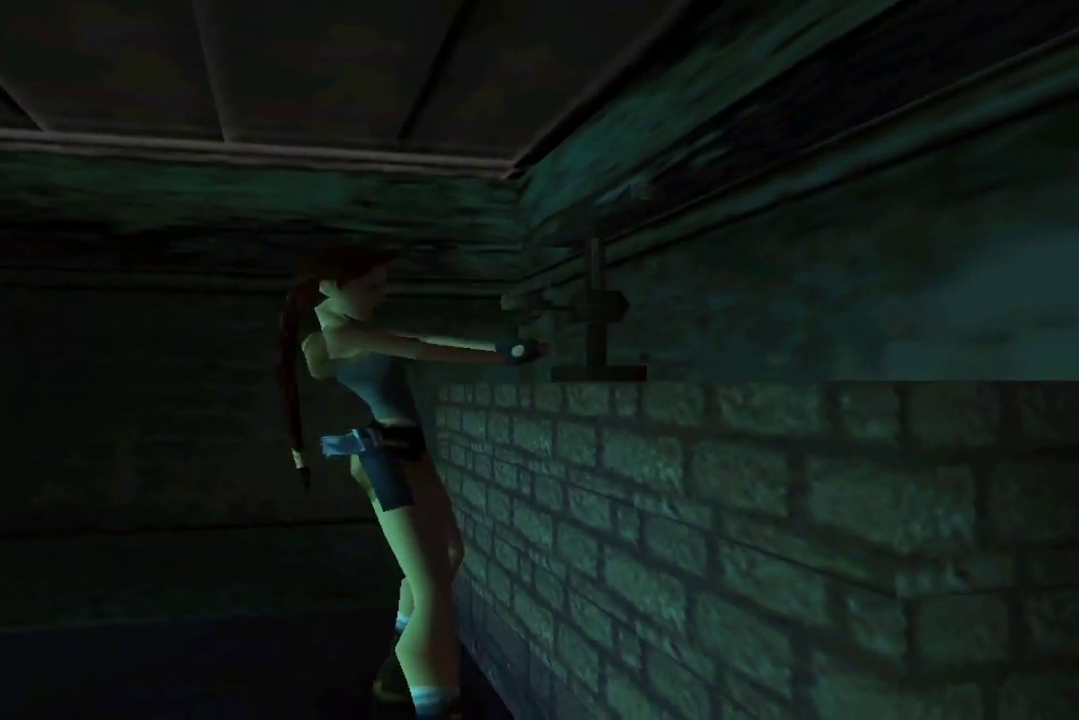
{"buttons": [], "left_stick": "center", "right_stick": "center", "events": []}
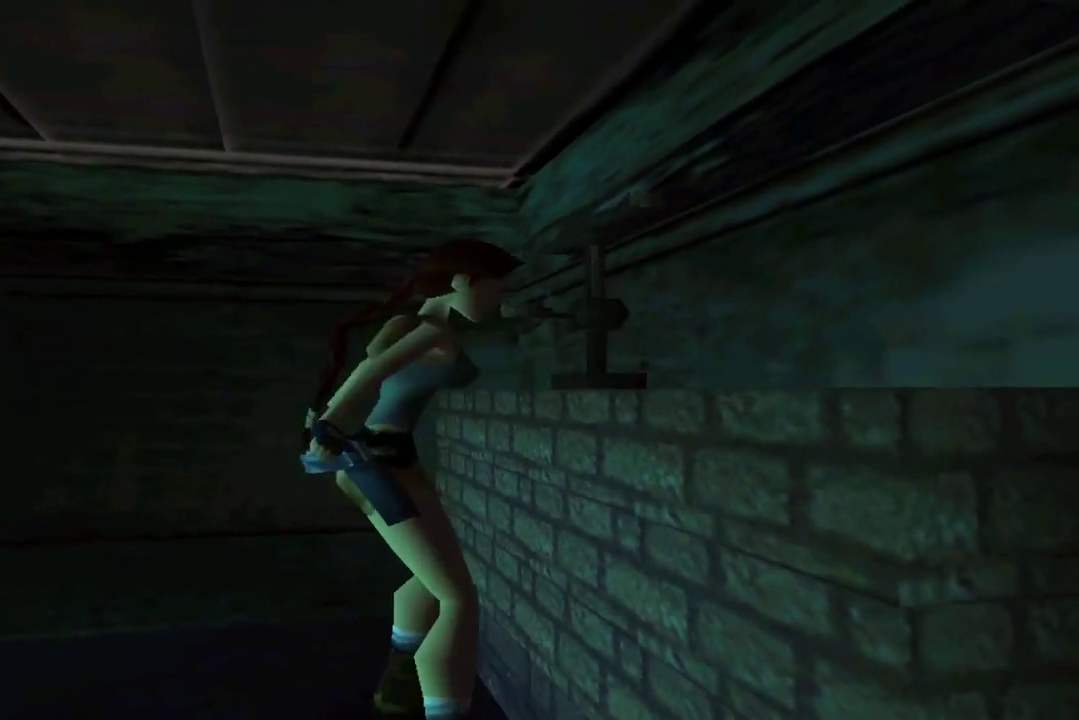
{"buttons": ["Y", "DPAD_LEFT"], "left_stick": "center", "right_stick": "center", "events": [[67, "Y", "down"], [100, "DPAD_LEFT", "down"]]}
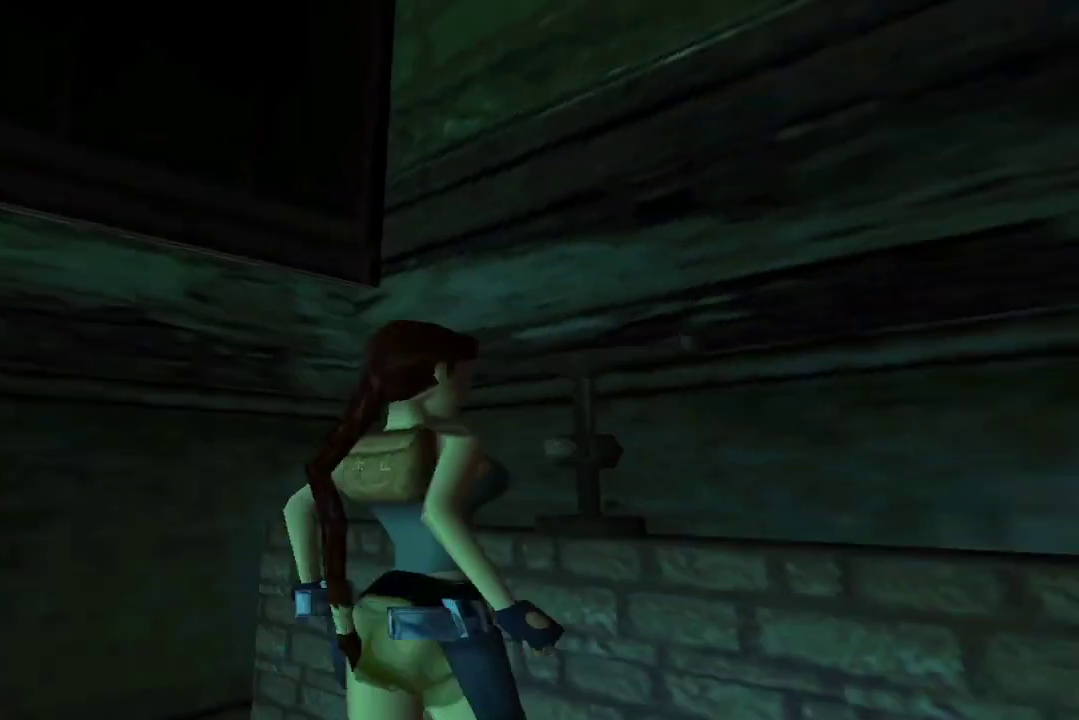
{"buttons": ["X"], "left_stick": "center", "right_stick": "center", "events": [[333, "Y", "up"], [400, "DPAD_LEFT", "up"], [467, "X", "down"]]}
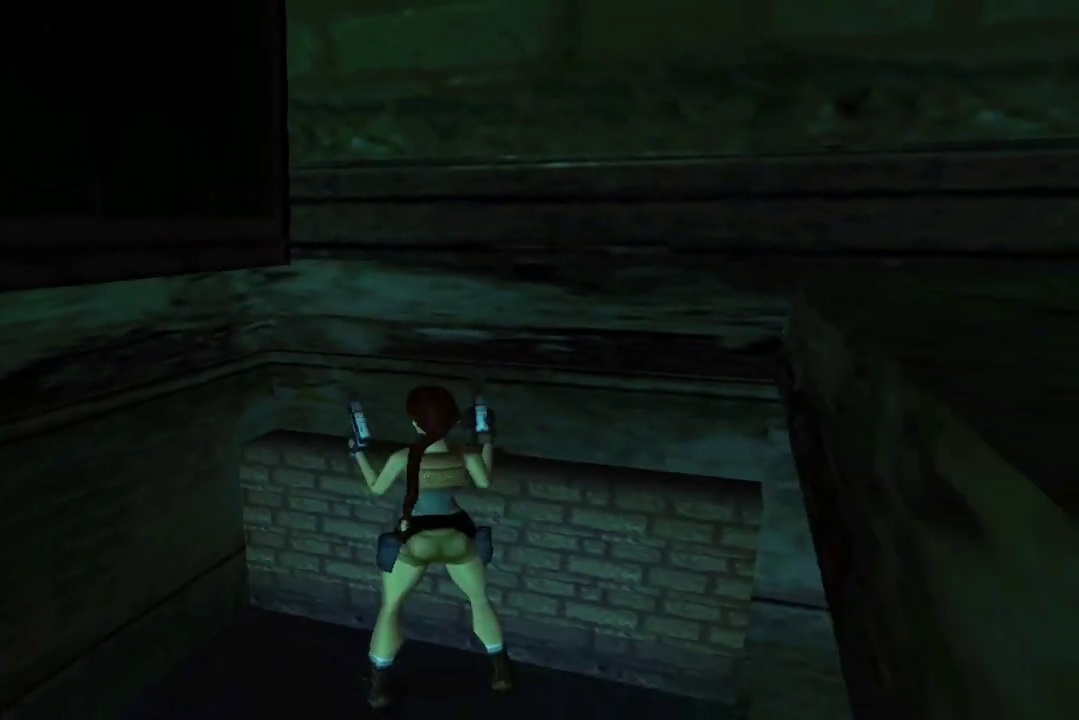
{"buttons": ["Y", "DPAD_UP", "DPAD_LEFT"], "left_stick": "center", "right_stick": "center", "events": [[33, "DPAD_DOWN", "down"], [267, "DPAD_DOWN", "up"], [300, "B", "down"], [300, "X", "up"], [433, "Y", "down"], [500, "B", "up"], [500, "DPAD_LEFT", "down"], [500, "DPAD_UP", "down"]]}